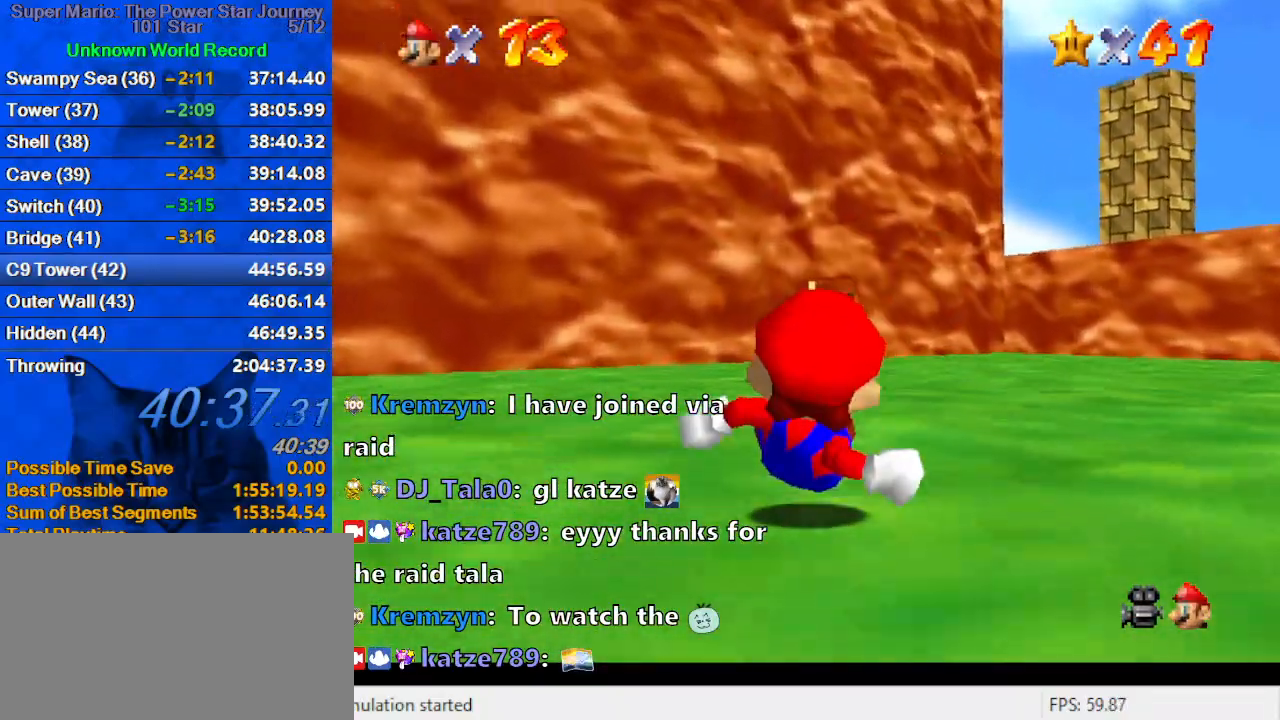
Gameplay with keyboard; each line is a JSON object with the keys held at the frame after it. "events" lists presses ("down") and releases ("up") of "a", "c", "ctrl", "d", "down", "left", "return", "right", "s", "shift", "up", "w", "x" and "y" between this image and that frame as [ms after this image, input, new state], when the widget could be followed in between. No other keys are recorded. Mouse input is not recorded.
{"keys": ["up"], "events": [[234, "shift", "down"], [434, "shift", "up"]]}
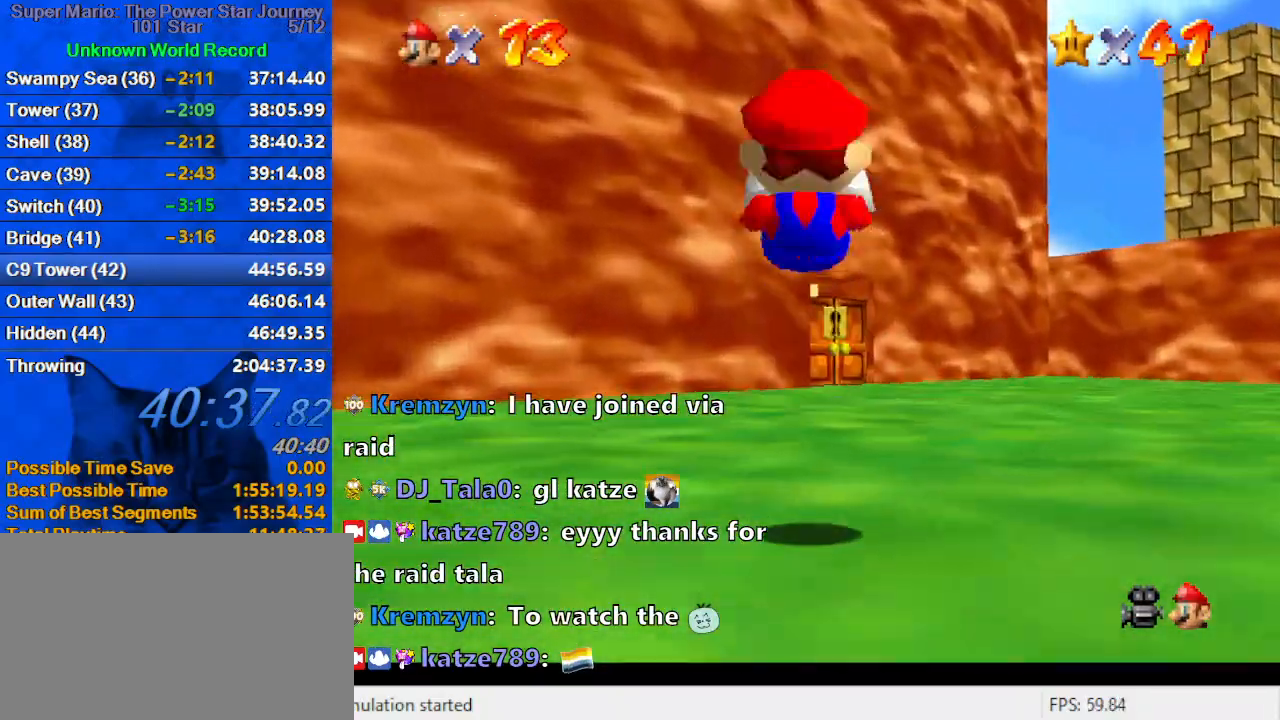
{"keys": ["up"], "events": [[334, "ctrl", "down"], [467, "ctrl", "up"]]}
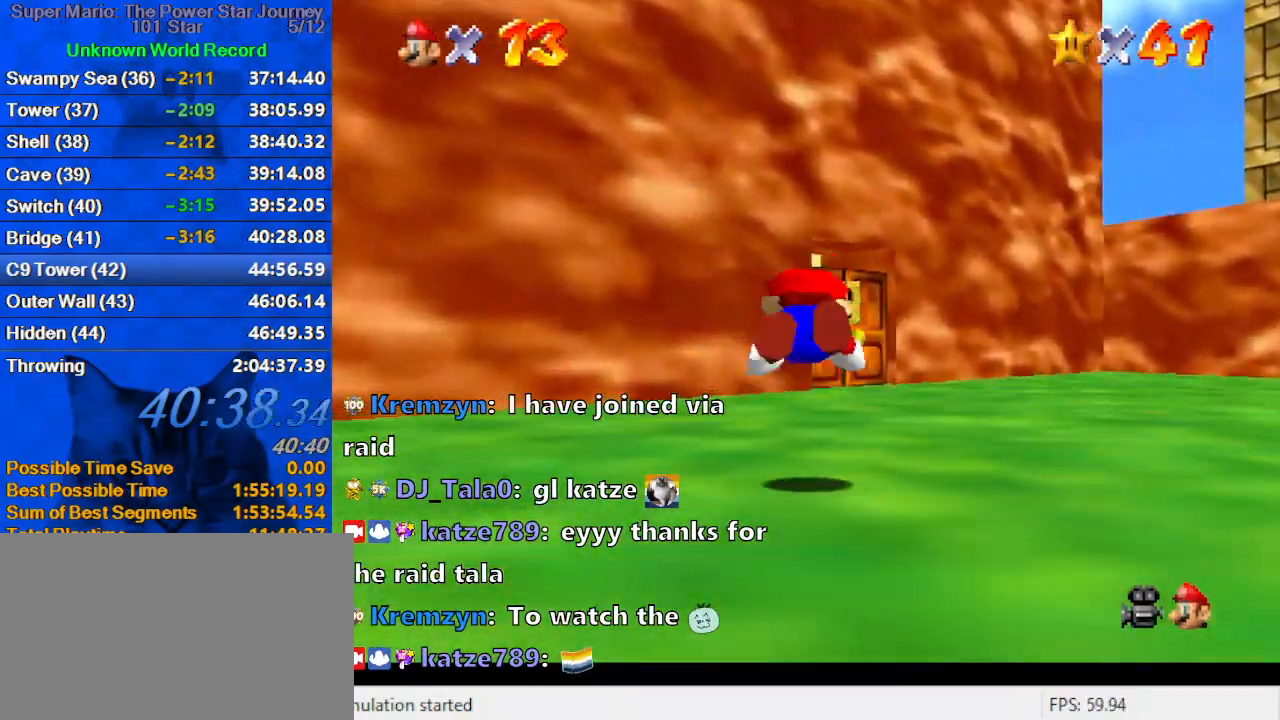
{"keys": ["right", "up"], "events": [[200, "ctrl", "down"], [200, "shift", "down"], [400, "ctrl", "up"], [400, "right", "down"], [434, "shift", "up"]]}
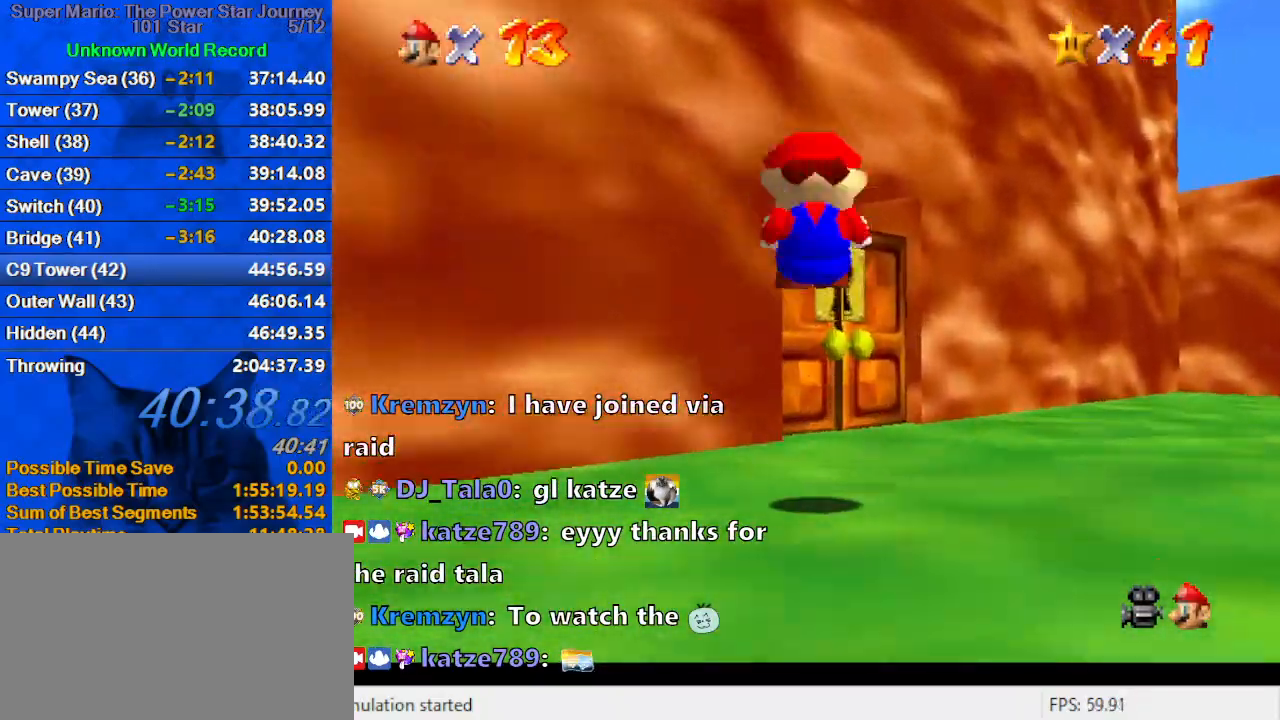
{"keys": [], "events": [[167, "right", "up"], [334, "c", "down"], [467, "c", "up"], [467, "left", "down"], [500, "left", "up"], [500, "up", "up"]]}
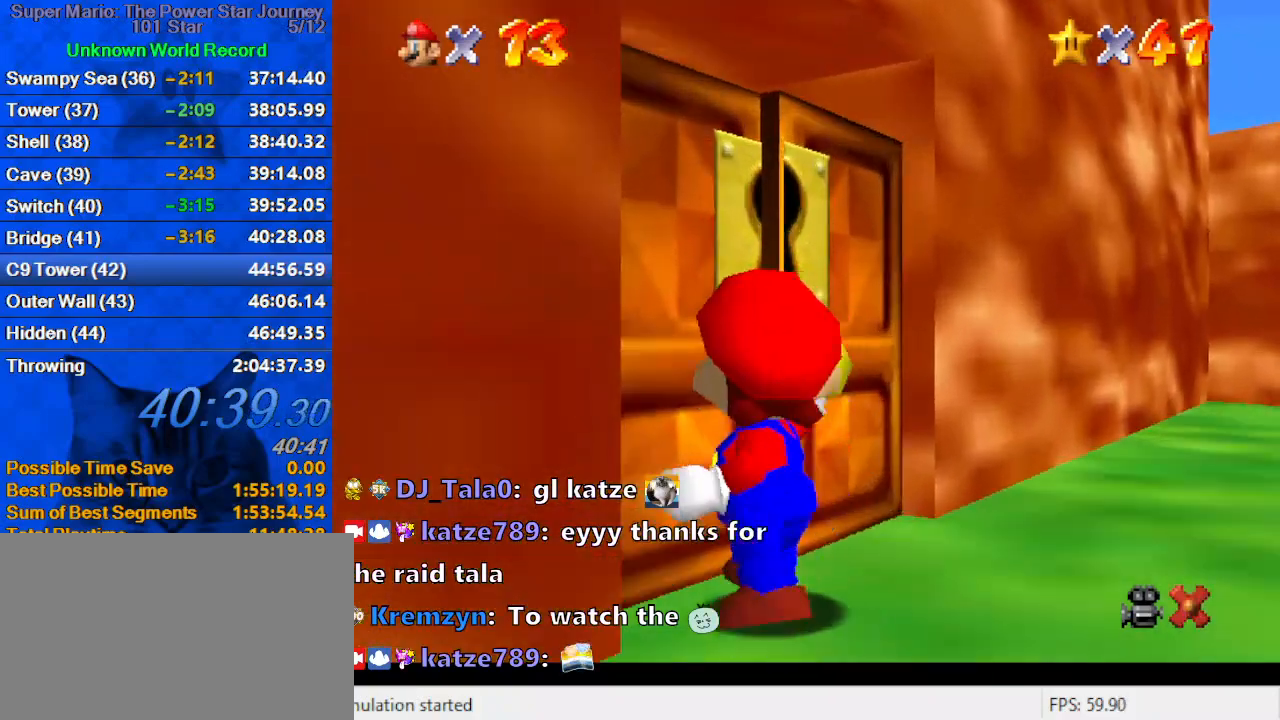
{"keys": [], "events": []}
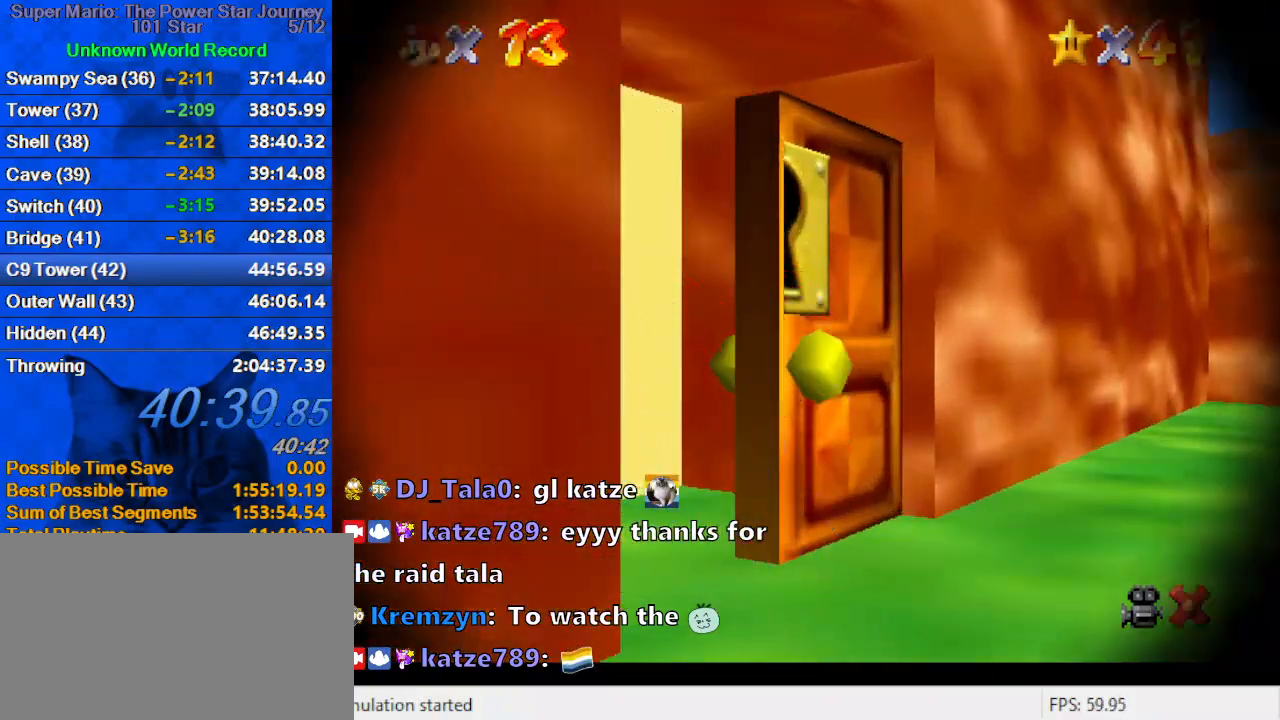
{"keys": [], "events": []}
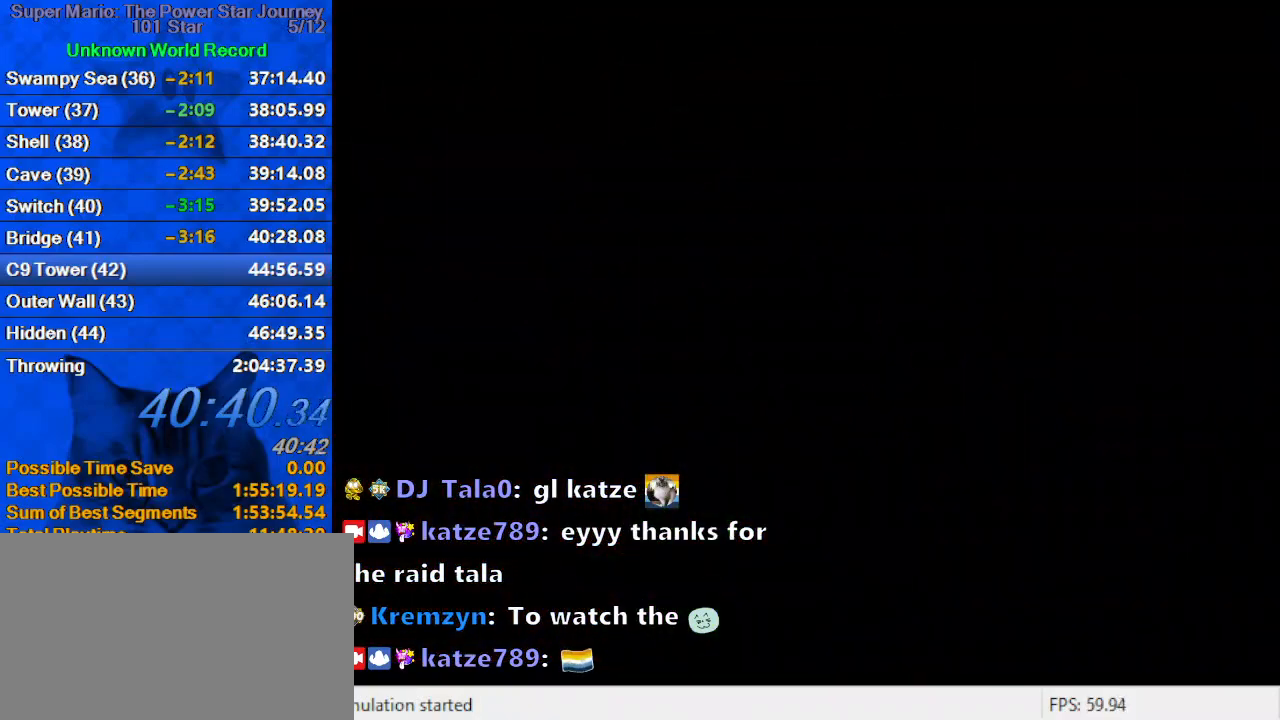
{"keys": ["d"], "events": [[500, "d", "down"]]}
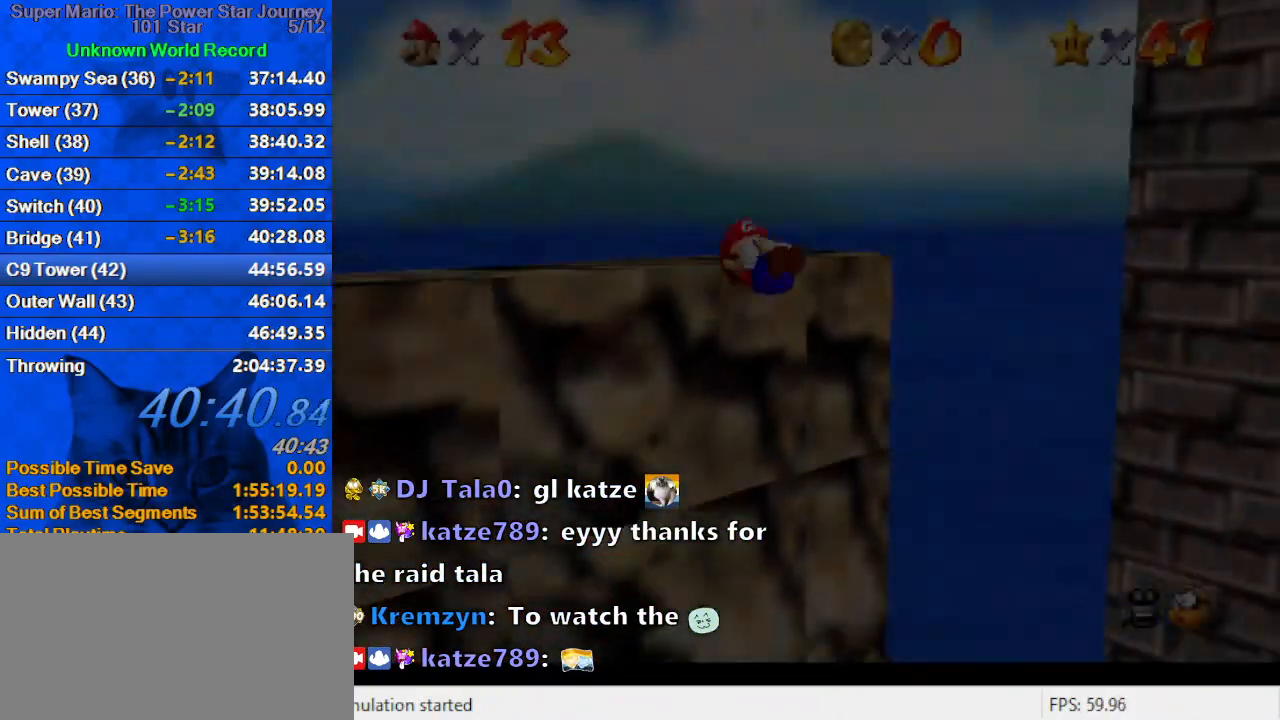
{"keys": ["d"], "events": [[134, "d", "up"], [200, "d", "down"], [334, "d", "up"], [367, "d", "down"]]}
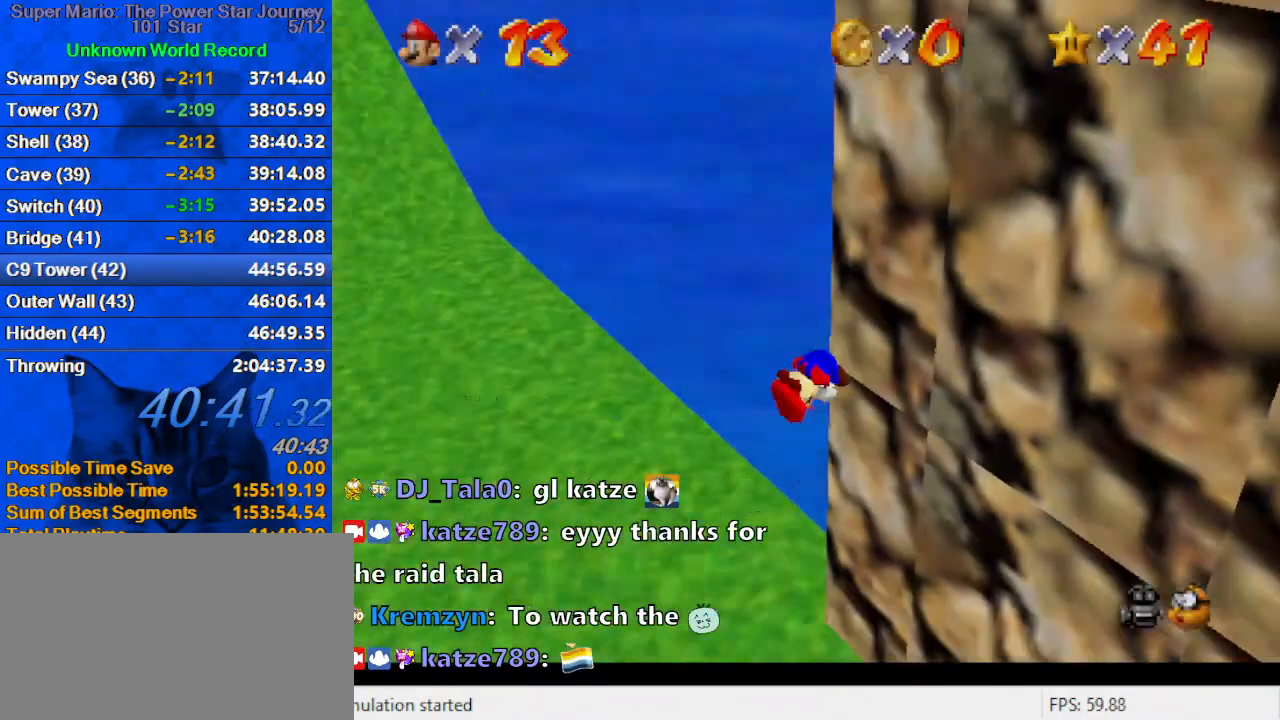
{"keys": ["left", "up"], "events": [[34, "d", "up"], [100, "c", "down"], [200, "c", "up"], [300, "c", "down"], [400, "up", "down"], [434, "c", "up"], [434, "left", "down"]]}
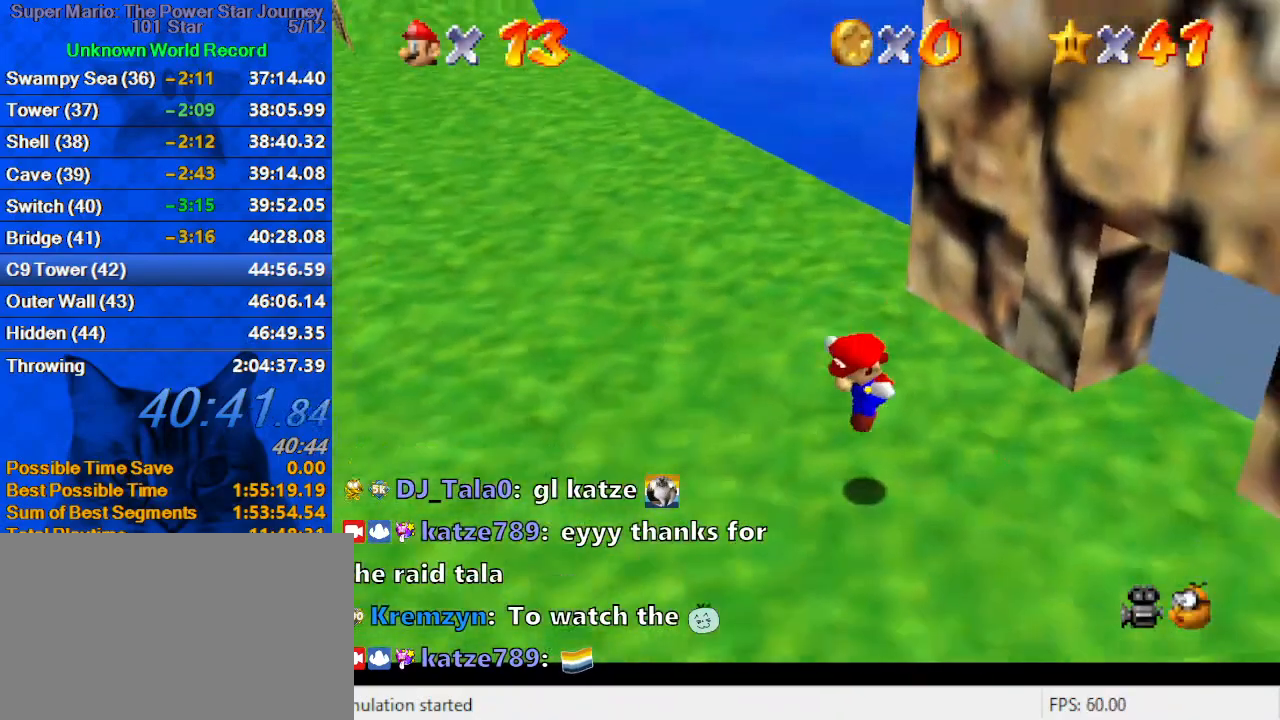
{"keys": ["left", "up"], "events": []}
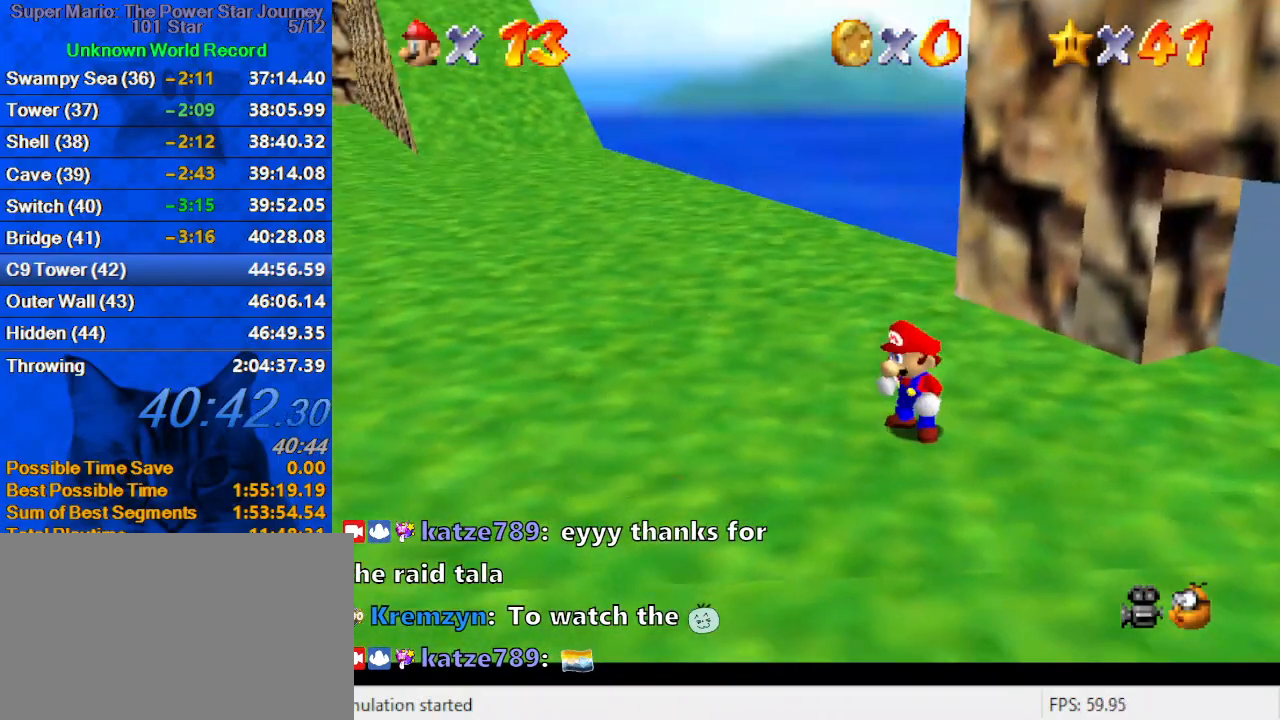
{"keys": ["left", "up"], "events": []}
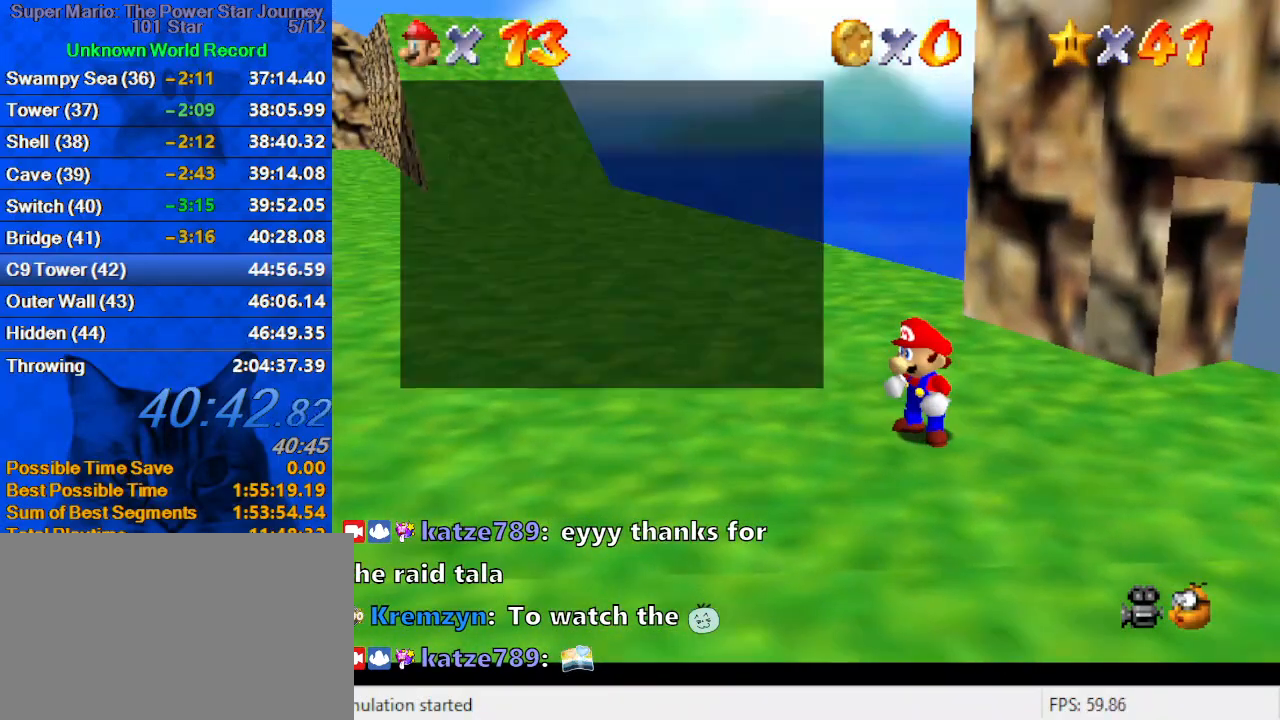
{"keys": ["up", "y"], "events": [[100, "shift", "down"], [234, "shift", "up"], [434, "left", "up"], [467, "y", "down"]]}
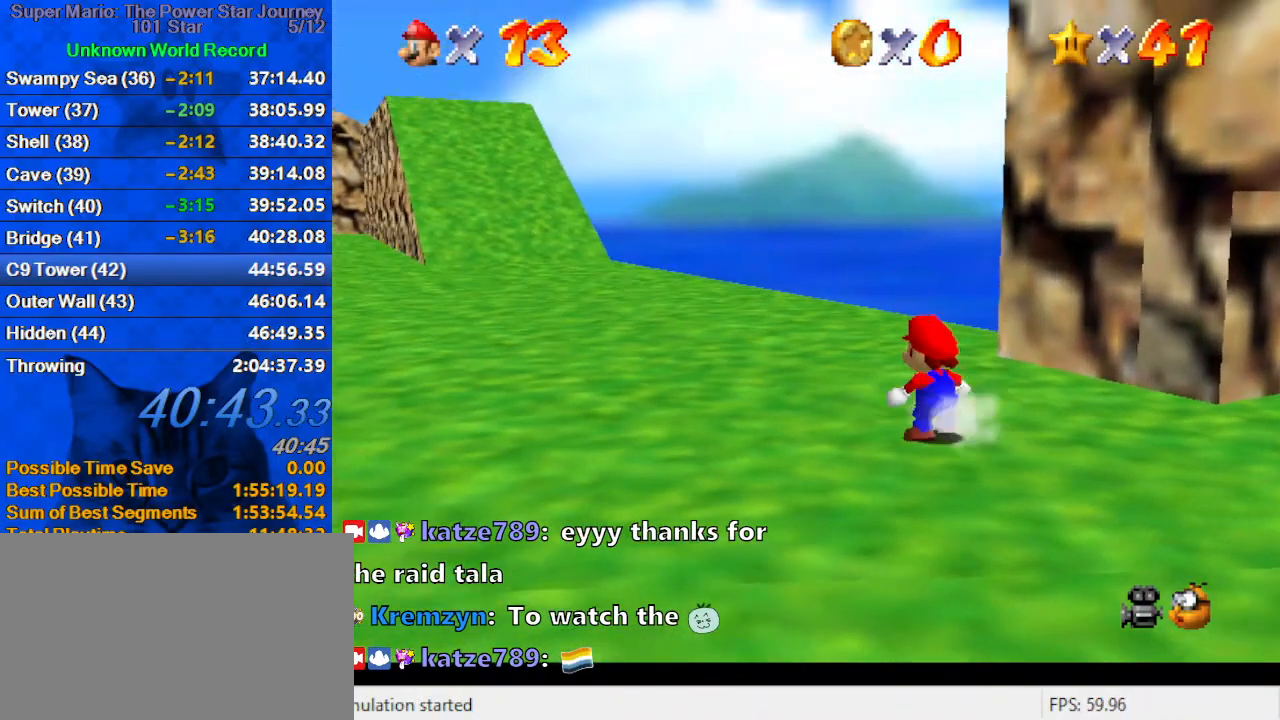
{"keys": ["s", "up"], "events": [[34, "left", "down"], [34, "shift", "down"], [134, "y", "up"], [167, "shift", "up"], [267, "c", "down"], [400, "c", "up"], [434, "left", "up"], [500, "s", "down"]]}
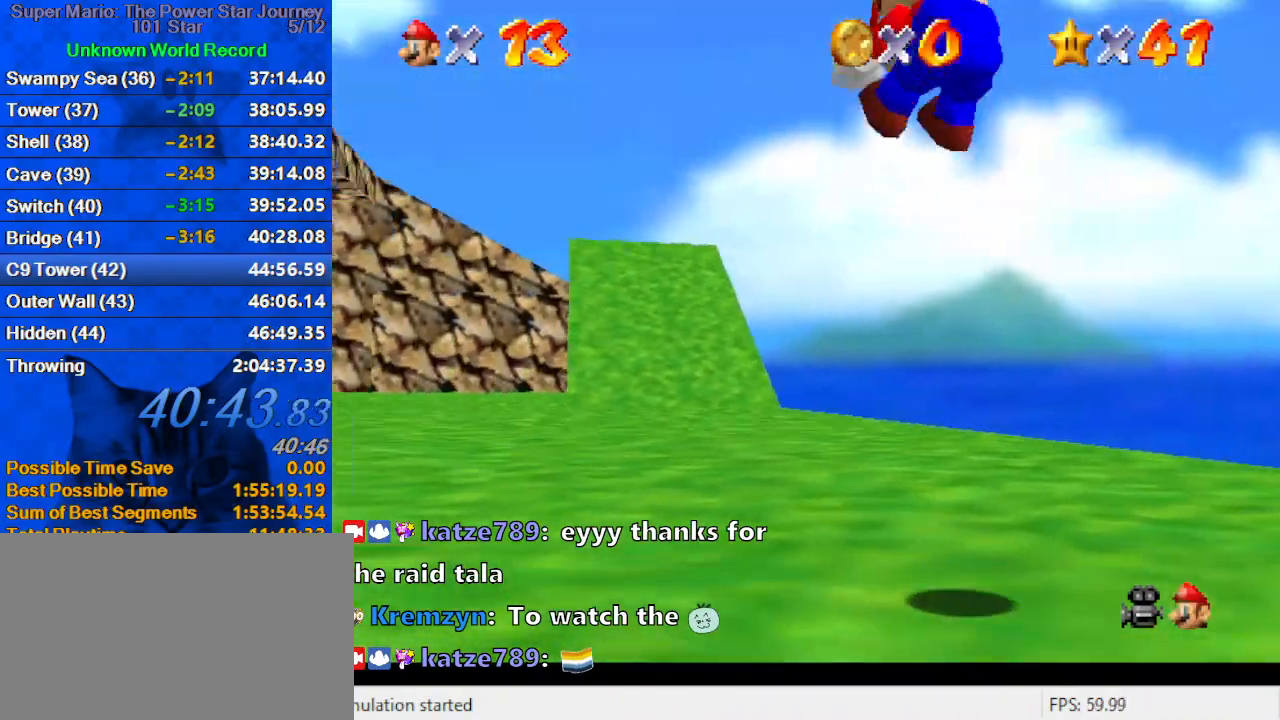
{"keys": ["left", "up"], "events": [[200, "left", "down"], [234, "s", "up"]]}
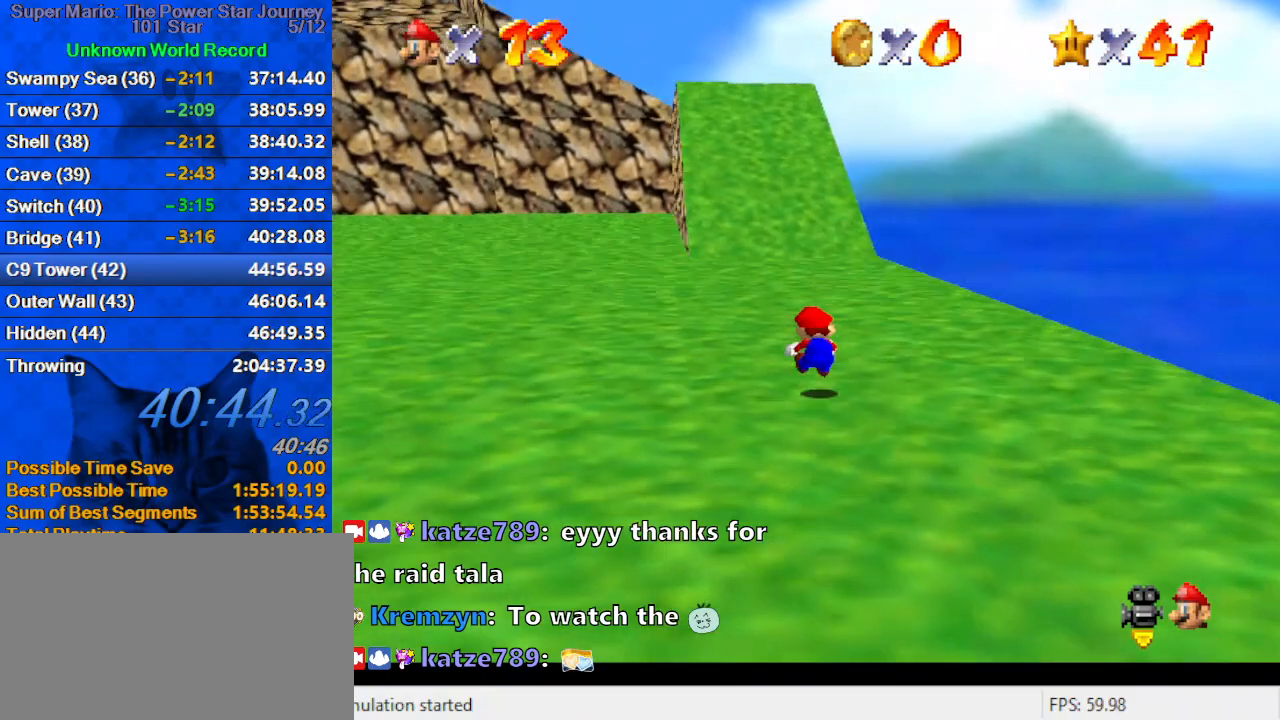
{"keys": ["ctrl", "shift", "up"], "events": [[100, "left", "up"], [334, "ctrl", "down"], [334, "shift", "down"]]}
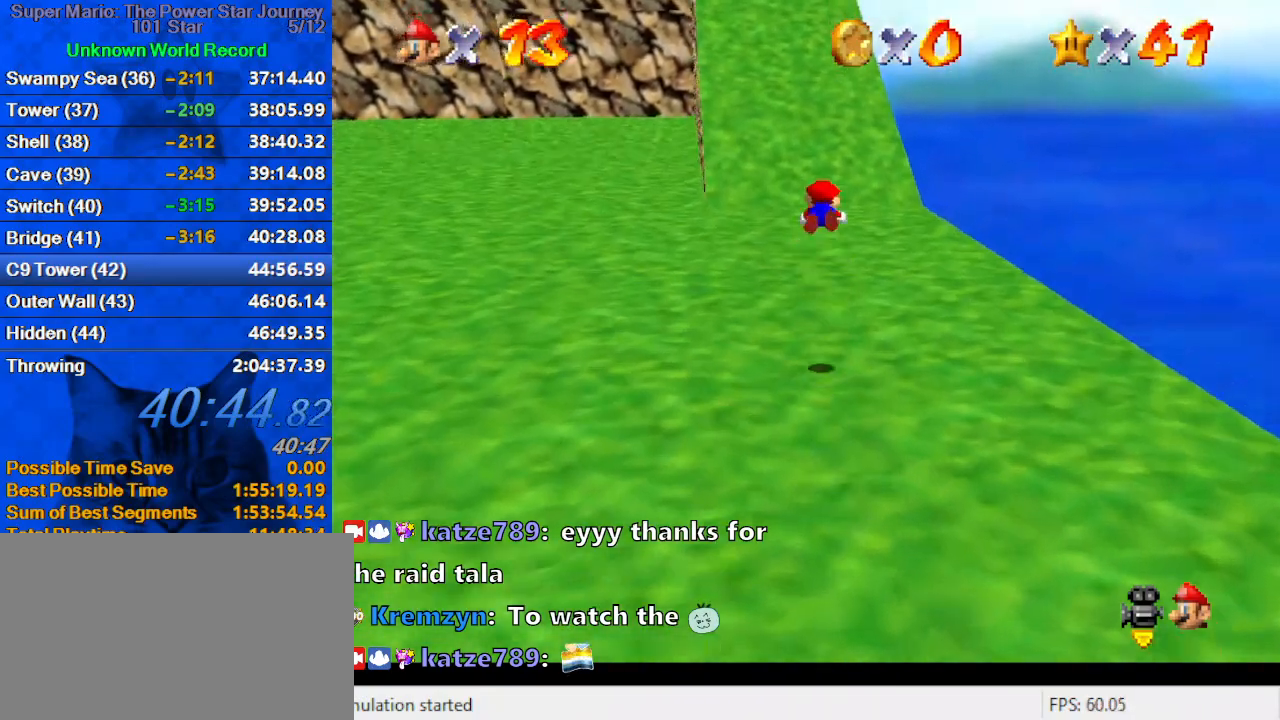
{"keys": ["up"], "events": [[34, "ctrl", "up"], [34, "shift", "up"], [167, "w", "down"], [300, "w", "up"]]}
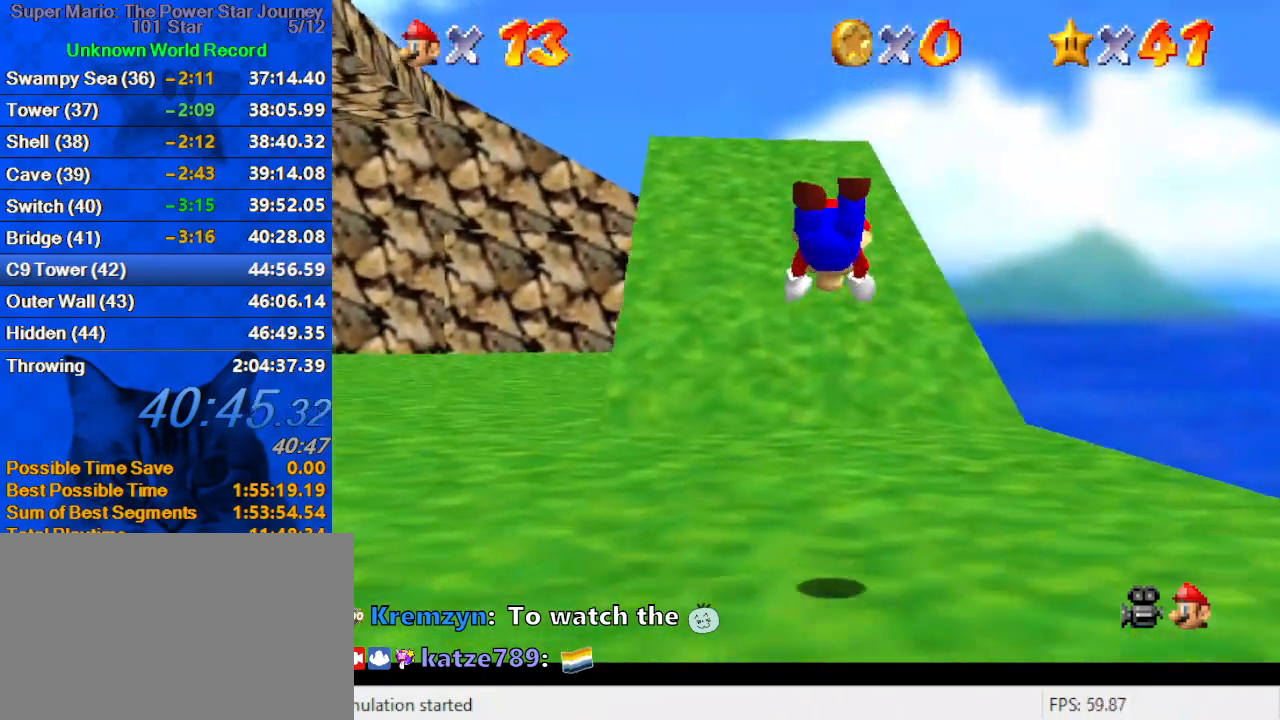
{"keys": ["up"], "events": [[267, "ctrl", "down"], [267, "shift", "down"], [467, "ctrl", "up"], [467, "shift", "up"]]}
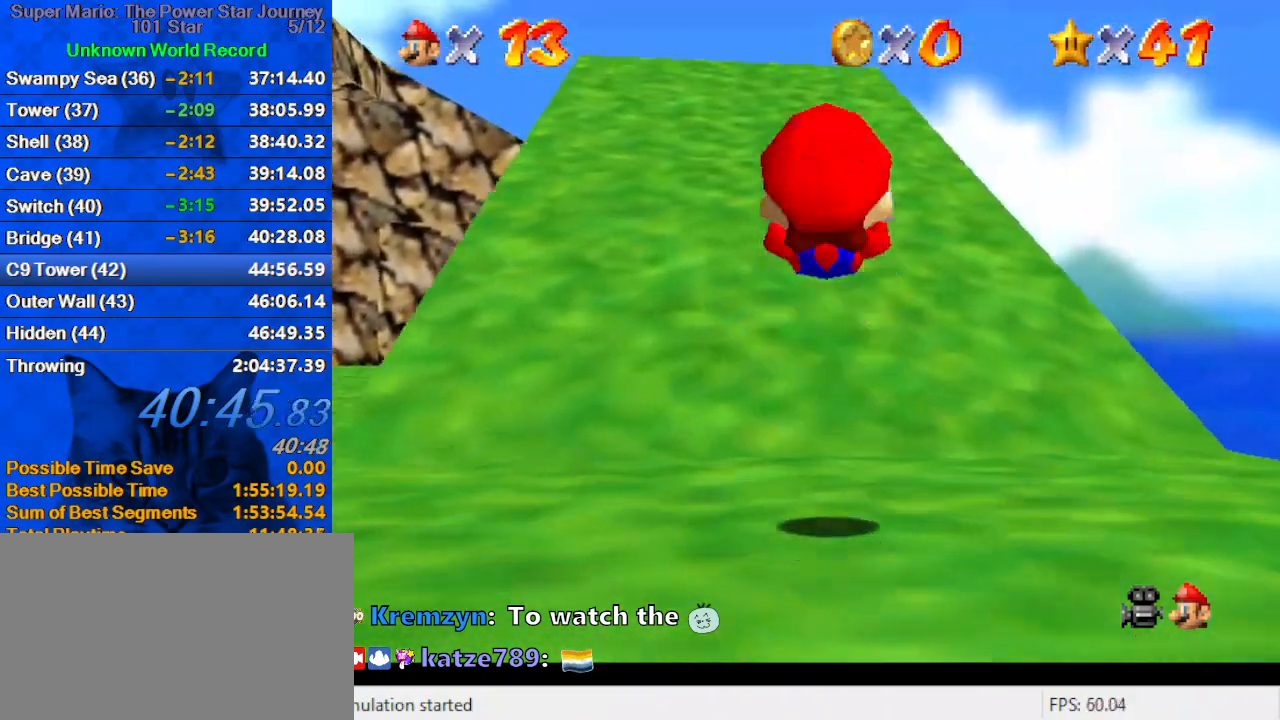
{"keys": ["ctrl", "shift", "up"], "events": [[100, "left", "down"], [234, "left", "up"], [334, "shift", "down"], [367, "ctrl", "down"]]}
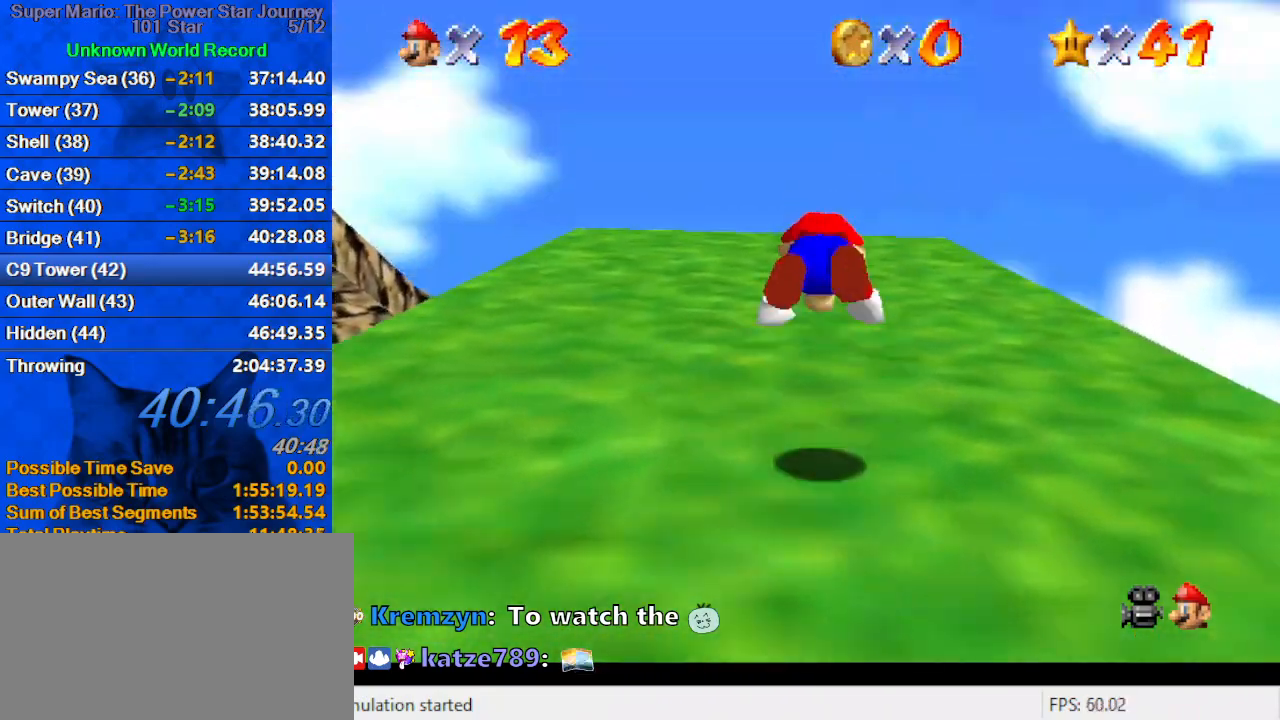
{"keys": ["shift", "up"], "events": [[67, "ctrl", "up"], [134, "shift", "up"], [300, "shift", "down"], [434, "shift", "up"], [500, "shift", "down"]]}
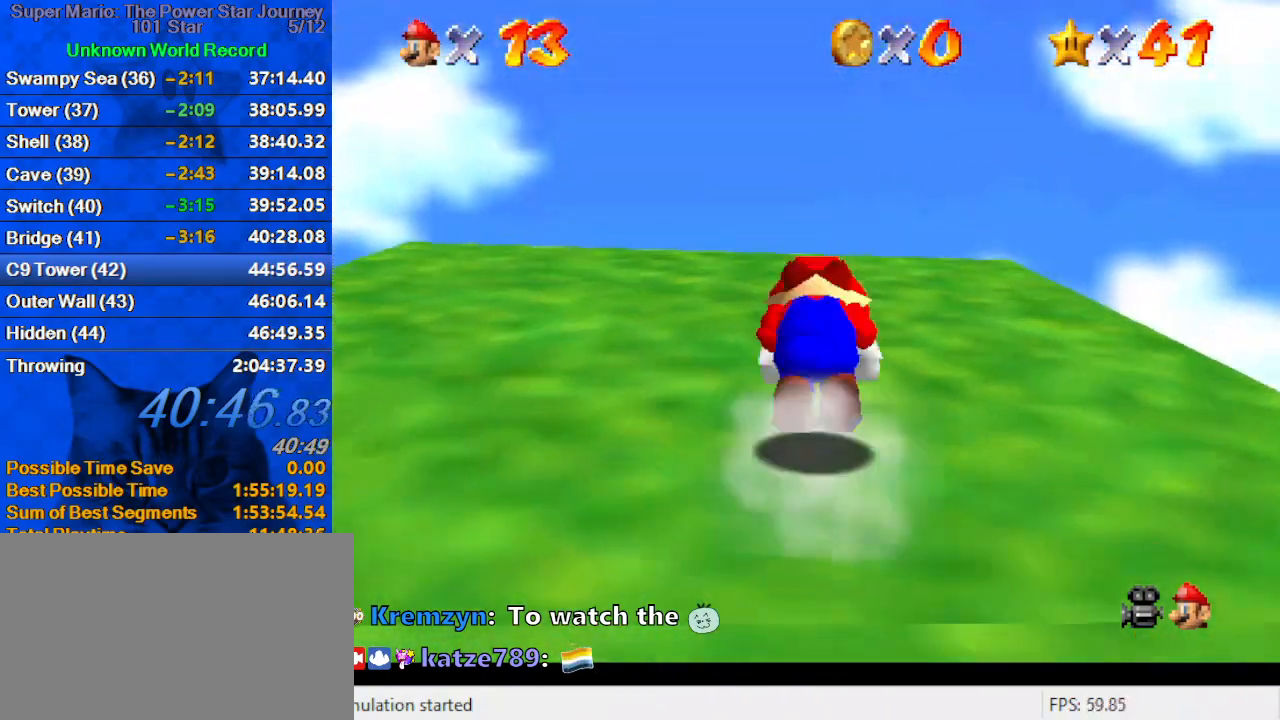
{"keys": ["up"], "events": [[34, "ctrl", "down"], [167, "ctrl", "up"], [167, "shift", "up"], [400, "shift", "down"], [500, "shift", "up"]]}
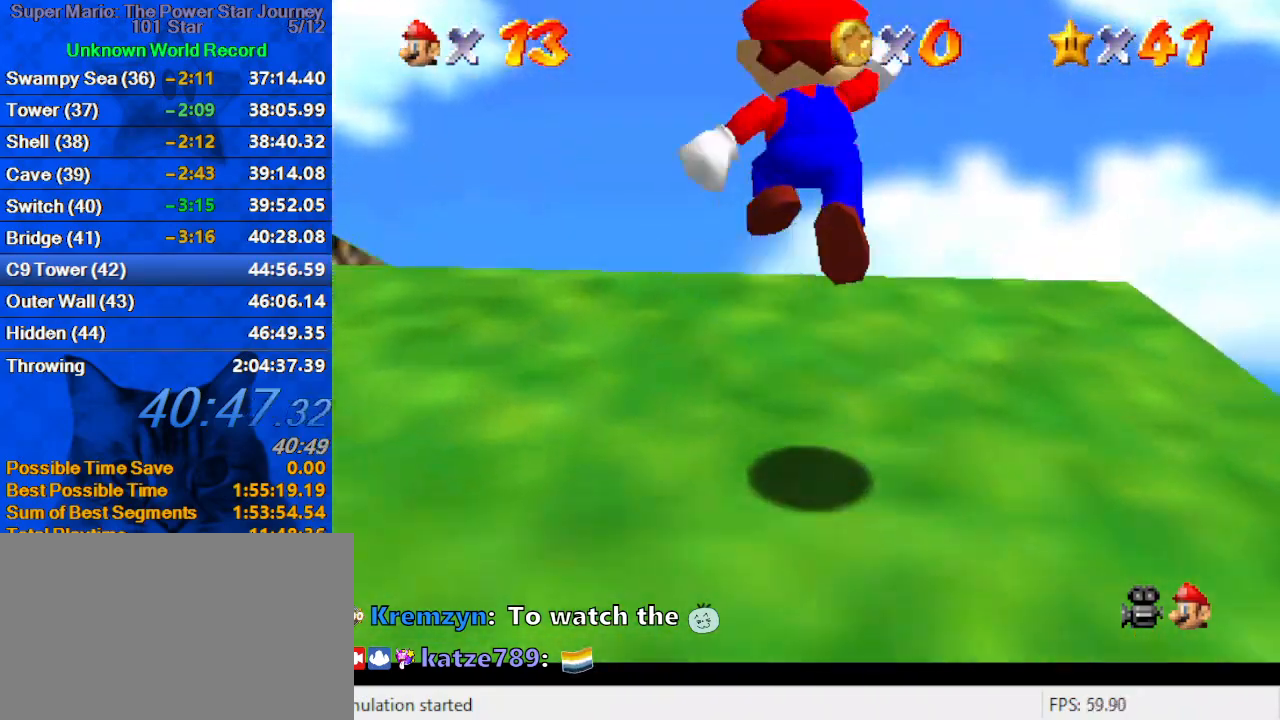
{"keys": ["up"], "events": [[100, "ctrl", "down"], [234, "ctrl", "up"], [300, "ctrl", "down"], [300, "shift", "down"], [434, "shift", "up"], [467, "ctrl", "up"]]}
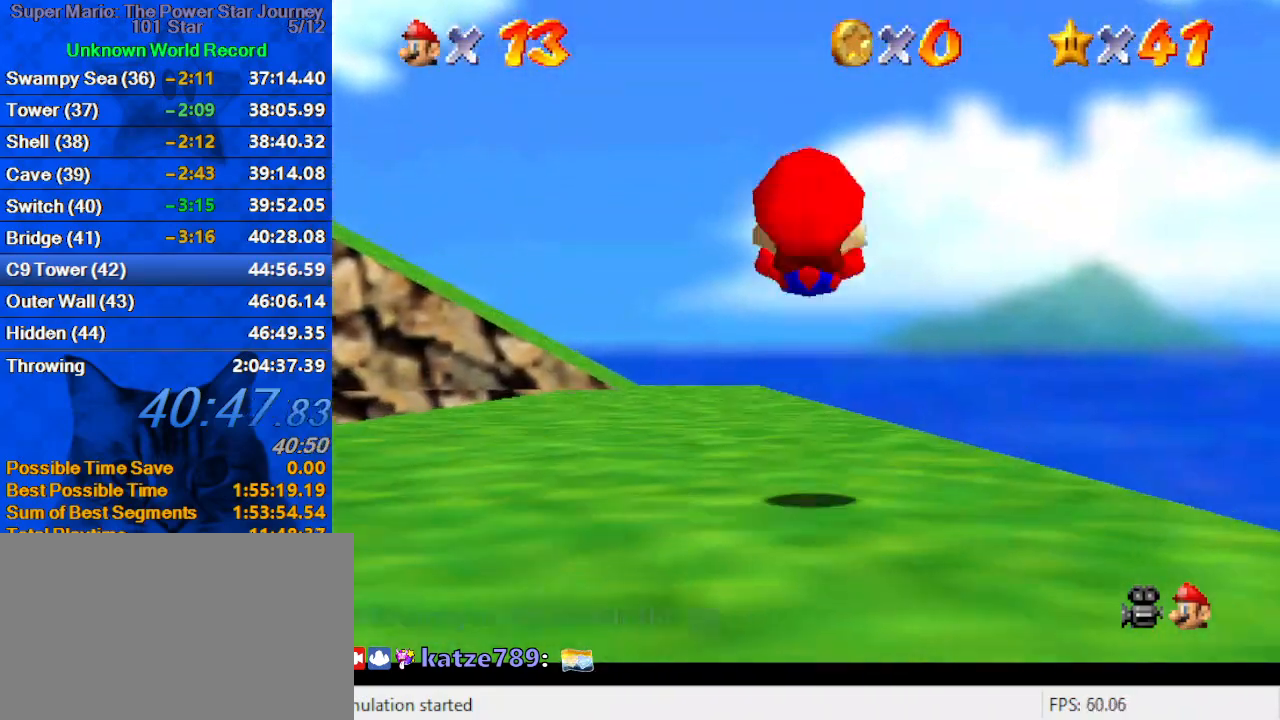
{"keys": ["up"], "events": [[34, "d", "down"], [167, "d", "up"], [300, "ctrl", "down"], [500, "ctrl", "up"]]}
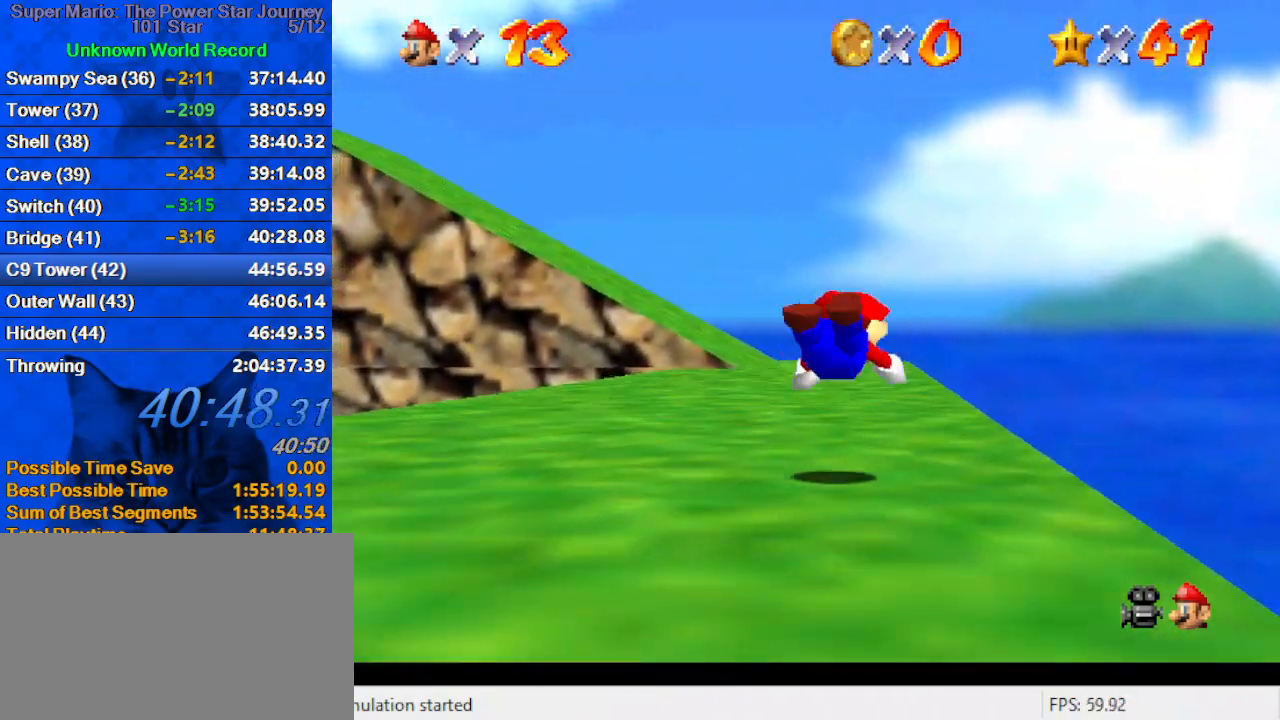
{"keys": ["left", "up"], "events": [[167, "ctrl", "down"], [167, "shift", "down"], [300, "ctrl", "up"], [300, "shift", "up"], [367, "d", "down"], [467, "left", "down"], [500, "d", "up"]]}
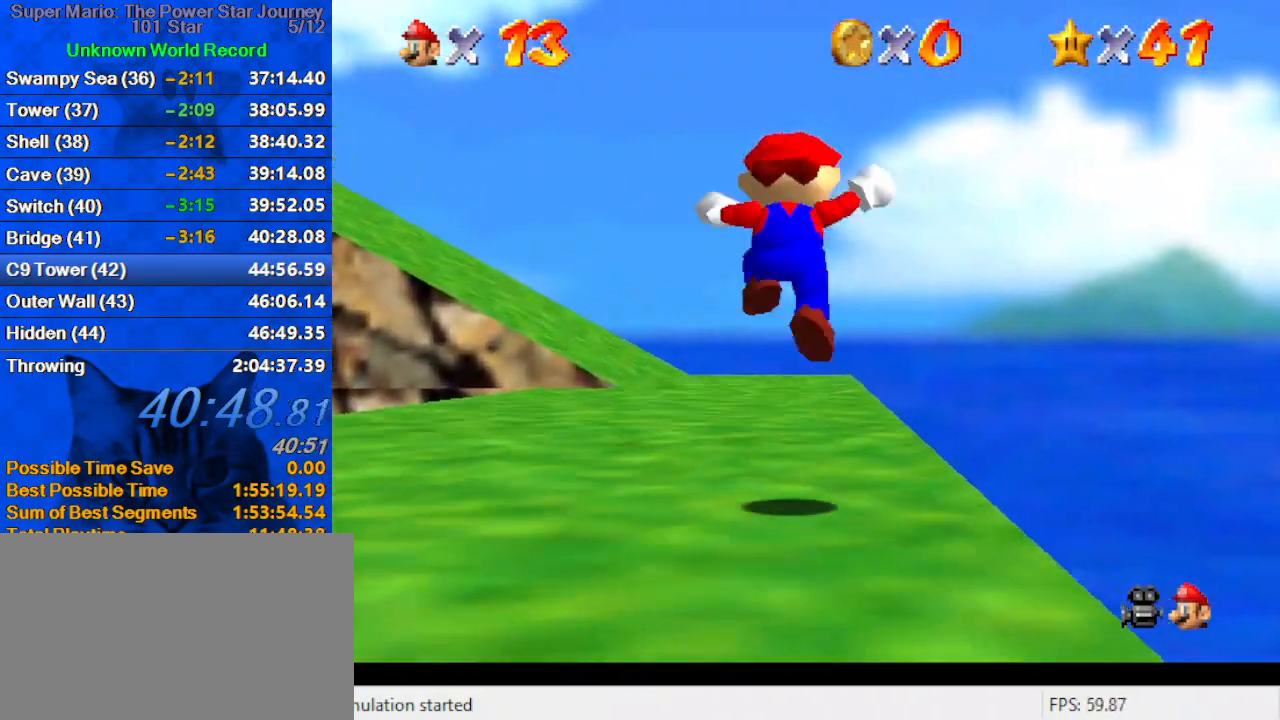
{"keys": ["up"], "events": [[100, "left", "up"], [334, "ctrl", "down"], [500, "ctrl", "up"]]}
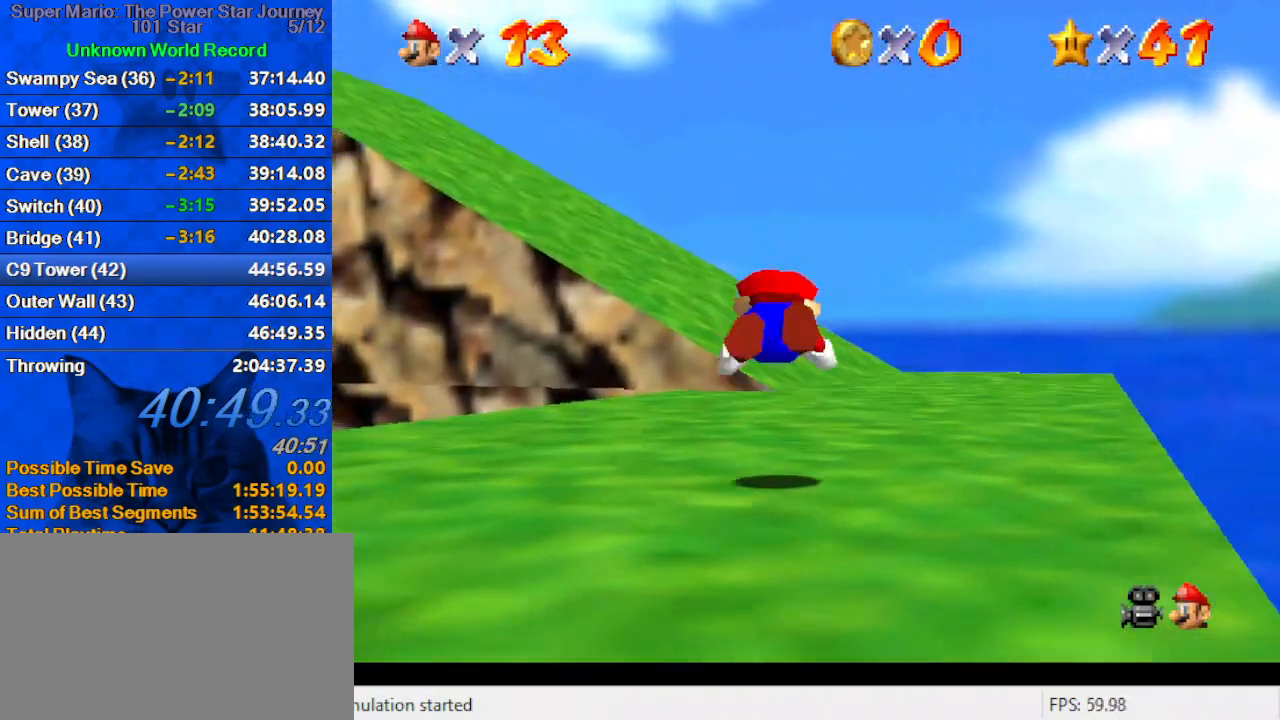
{"keys": ["d", "up"], "events": [[200, "ctrl", "down"], [200, "shift", "down"], [400, "ctrl", "up"], [400, "shift", "up"], [467, "d", "down"]]}
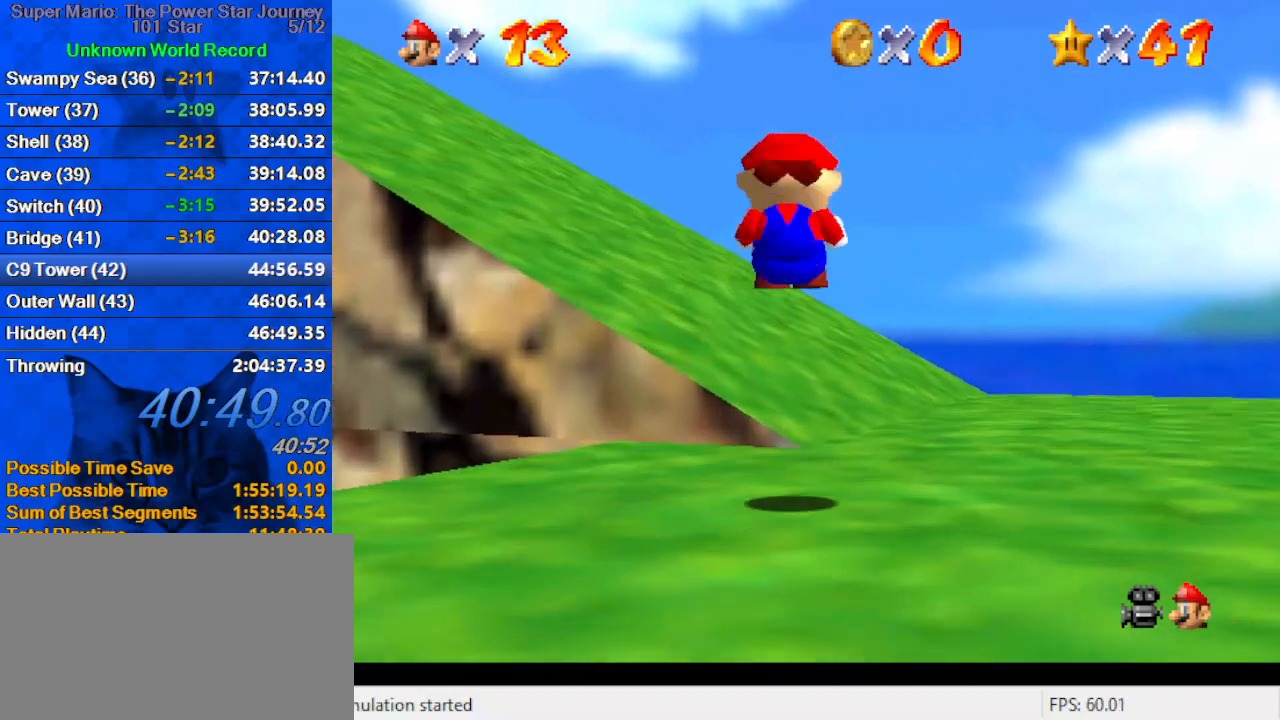
{"keys": ["ctrl", "left", "shift", "up"], "events": [[134, "d", "up"], [300, "left", "down"], [400, "shift", "down"], [467, "ctrl", "down"]]}
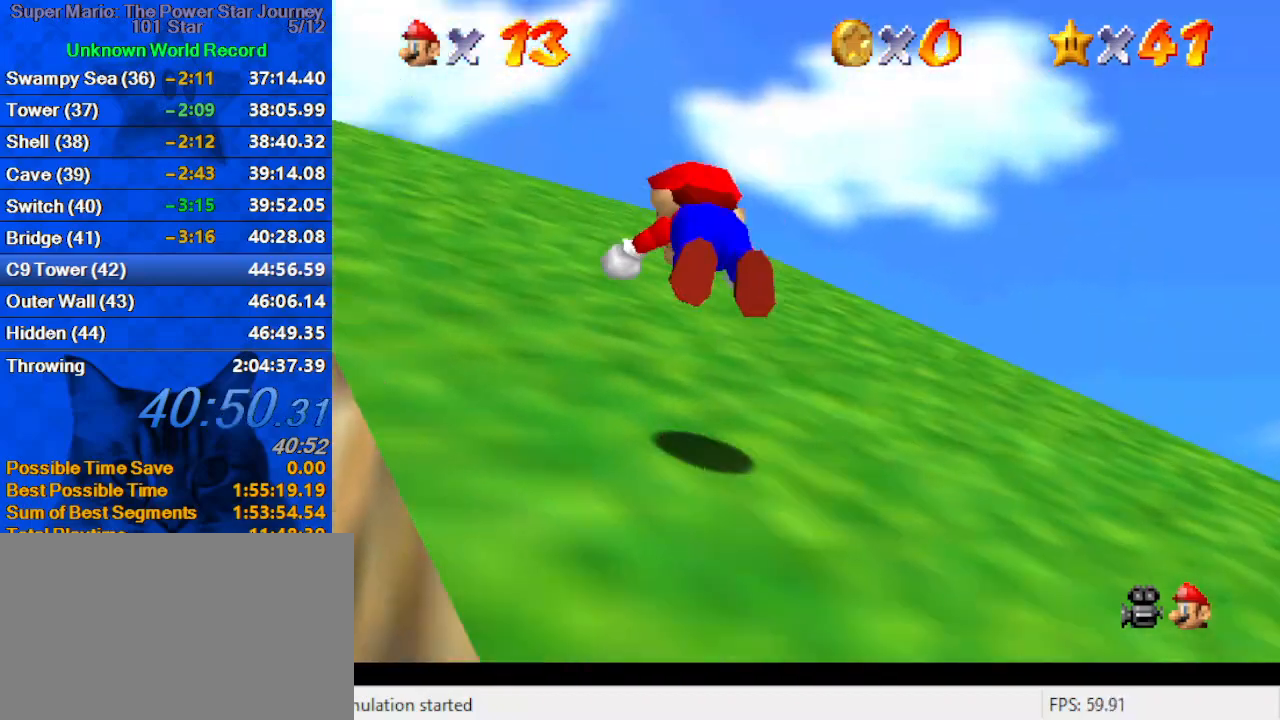
{"keys": ["shift", "up"], "events": [[100, "left", "up"], [134, "ctrl", "up"], [200, "shift", "up"], [467, "shift", "down"]]}
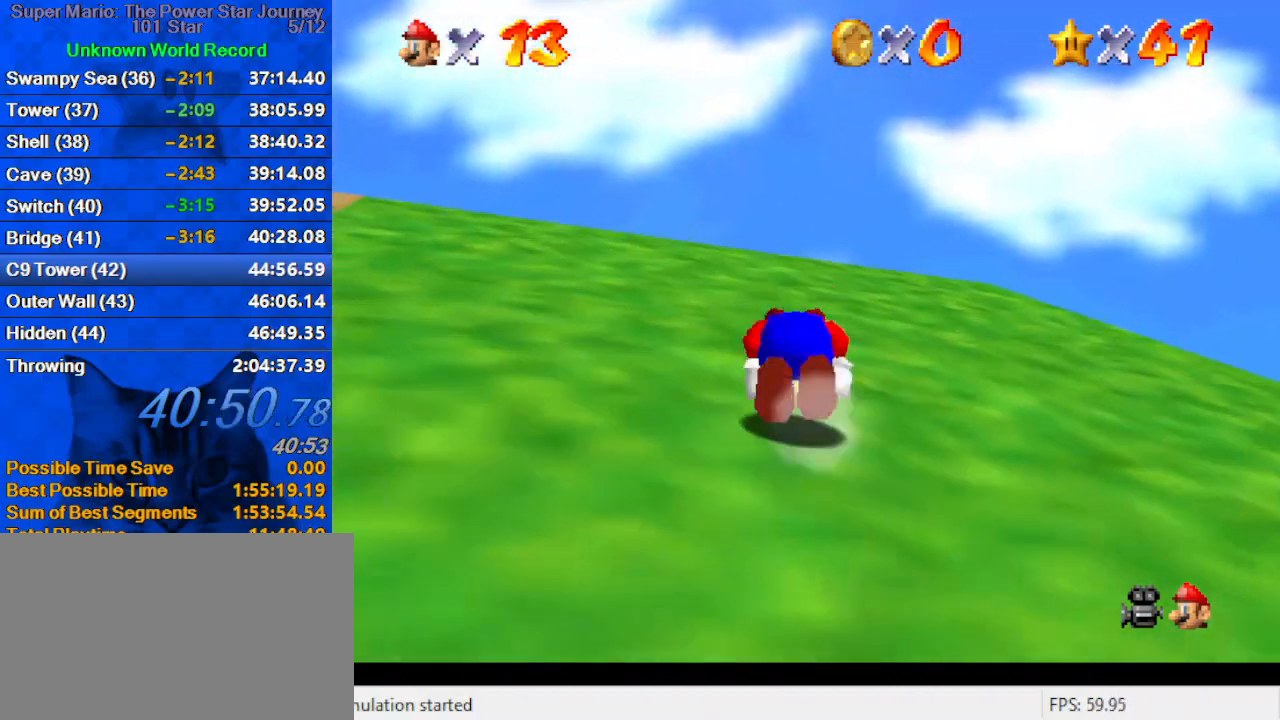
{"keys": ["up"], "events": [[100, "shift", "up"], [200, "left", "down"], [200, "shift", "down"], [234, "ctrl", "down"], [234, "left", "up"], [434, "ctrl", "up"], [434, "shift", "up"]]}
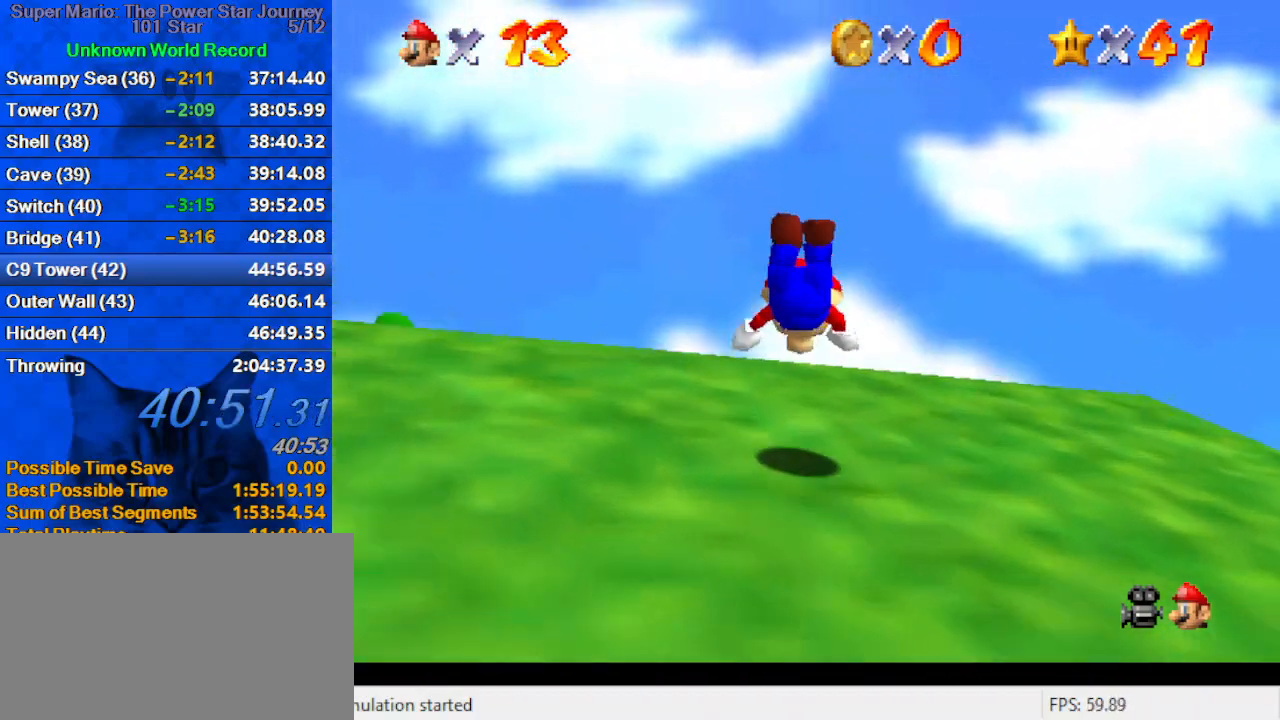
{"keys": ["up"], "events": [[200, "shift", "down"], [267, "ctrl", "down"], [300, "ctrl", "up"], [300, "left", "down"], [300, "shift", "up"], [367, "shift", "down"], [400, "ctrl", "down"], [434, "ctrl", "up"], [434, "shift", "up"], [500, "left", "up"]]}
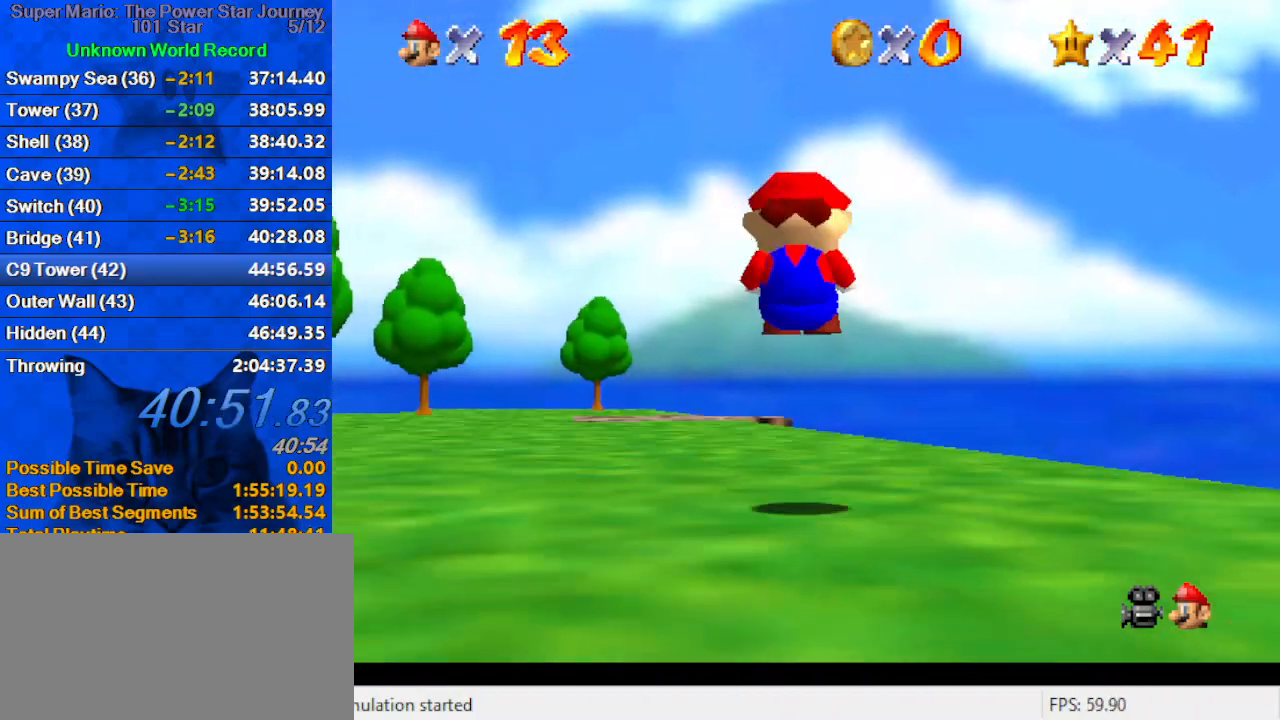
{"keys": ["up"], "events": [[234, "left", "down"], [334, "ctrl", "down"], [334, "left", "up"], [400, "ctrl", "up"]]}